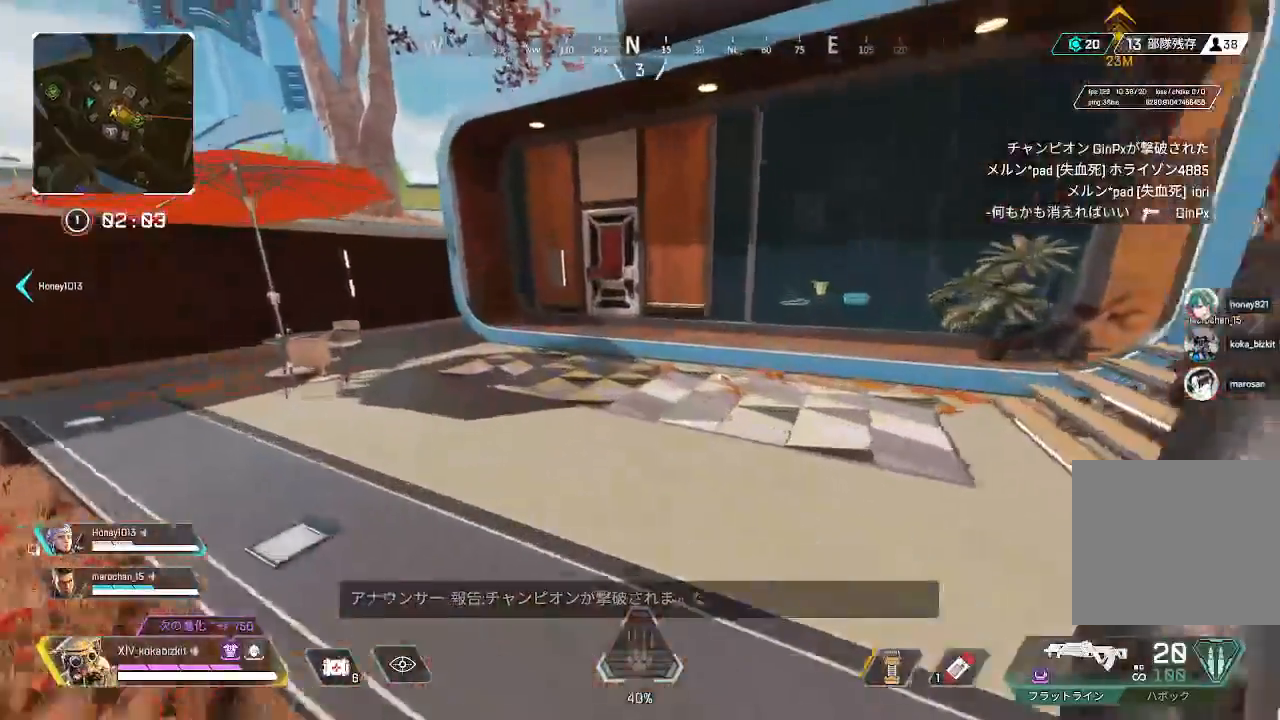
Gameplay with a controller (PlayStation layout); each line is a JSON object with the inputs held at the frame after it (dt_ms = milliseconds from this image to that frame). "events" lists button and stick changes between this image and that frame as [ms after this image, input, new state], when the widget could be followed in between. Not read: L3 R3 SELECT.
{"dt_ms": 500, "buttons": ["CIRCLE"], "left_stick": "up", "right_stick": "center"}
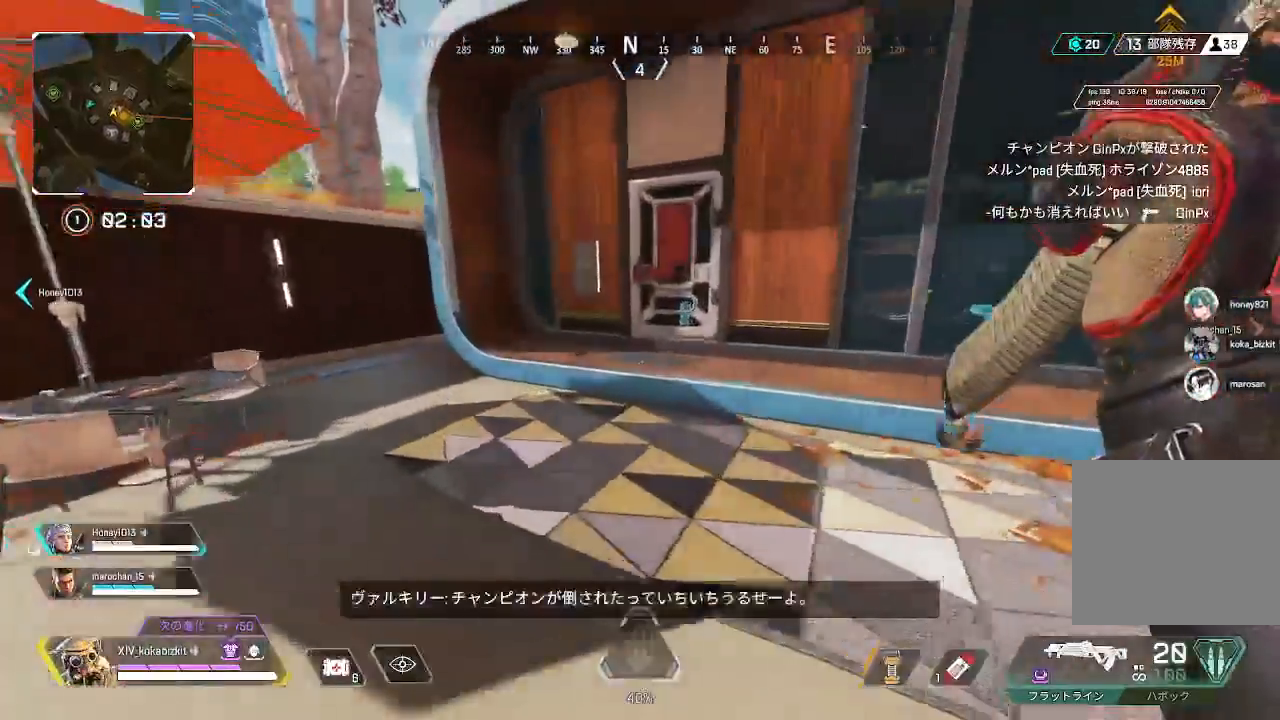
{"dt_ms": 1000, "buttons": [], "left_stick": "up", "right_stick": "down"}
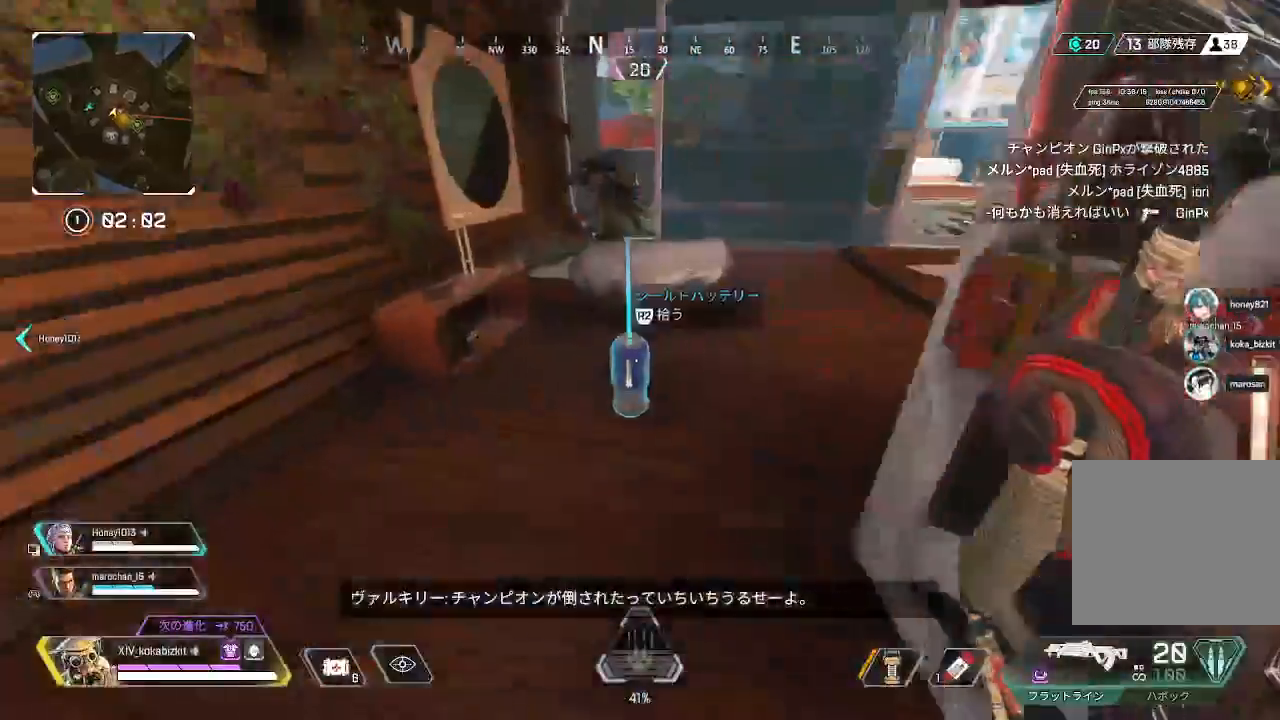
{"dt_ms": 500, "buttons": [], "left_stick": "up", "right_stick": "center"}
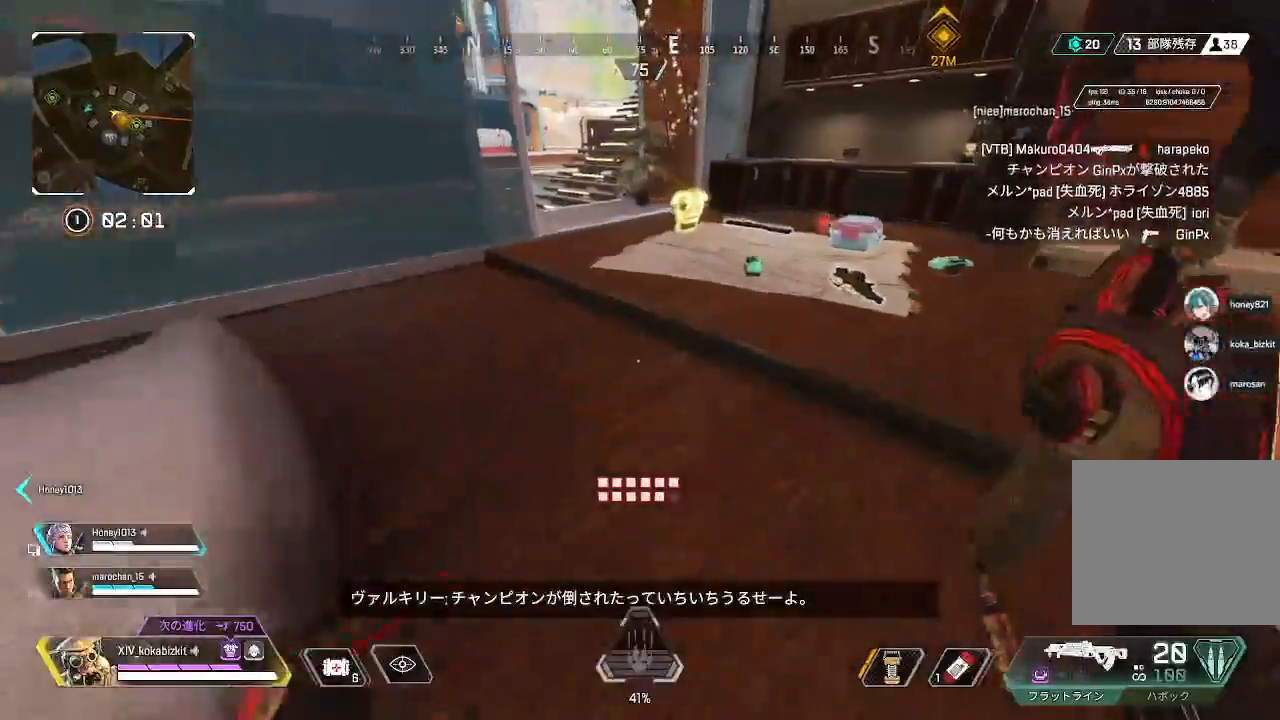
{"dt_ms": 500, "buttons": ["R2"], "left_stick": "up", "right_stick": "down-right", "events": [[50, "right_stick", "up-right"], [217, "right_stick", "center"], [467, "right_stick", "down-right"], [500, "R2", "down"]]}
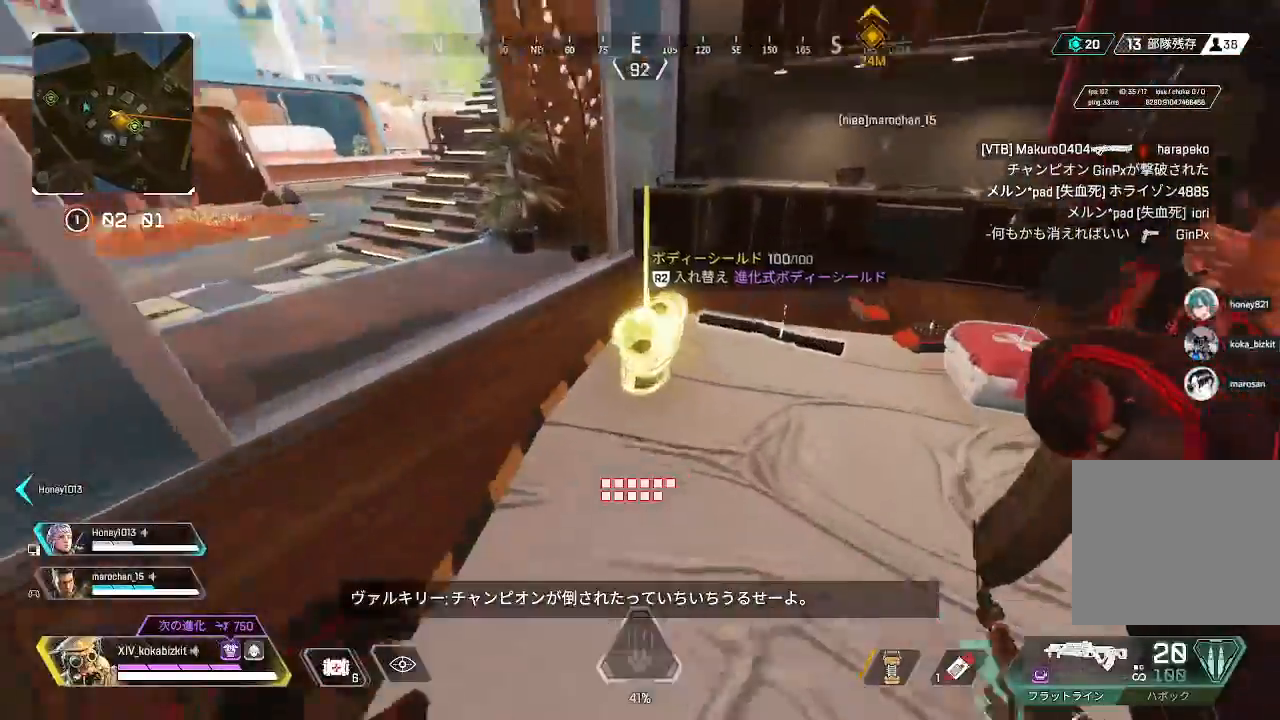
{"dt_ms": 500, "buttons": [], "left_stick": "down", "right_stick": "center", "events": [[67, "right_stick", "down"], [100, "left_stick", "down-left"], [217, "right_stick", "center"], [267, "left_stick", "center"], [433, "left_stick", "down"], [450, "R2", "up"]]}
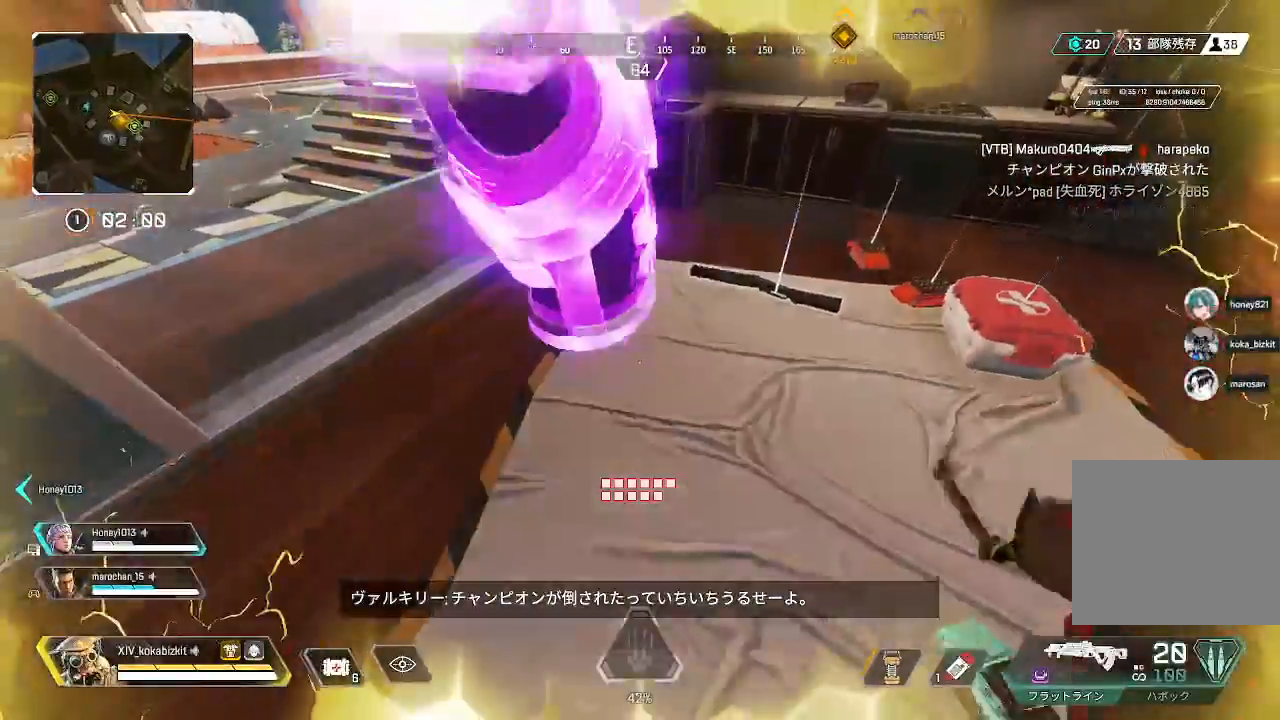
{"dt_ms": 500, "buttons": [], "left_stick": "down-right", "right_stick": "center", "events": [[17, "L1", "down"], [67, "left_stick", "center"], [83, "L1", "up"], [117, "left_stick", "up"], [267, "left_stick", "left"], [300, "CROSS", "down"], [333, "left_stick", "down"], [400, "CROSS", "up"], [467, "left_stick", "down-right"]]}
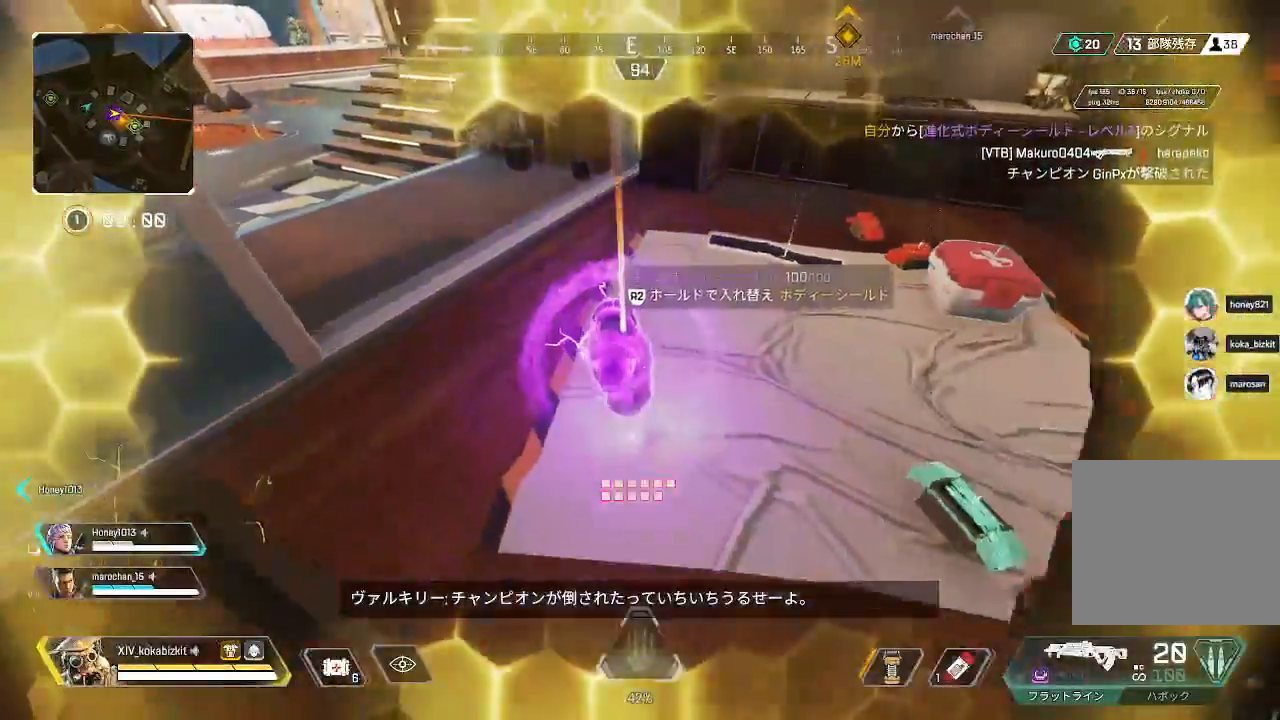
{"dt_ms": 500, "buttons": ["R2"], "left_stick": "center", "right_stick": "center", "events": [[17, "left_stick", "right"], [67, "right_stick", "right"], [150, "left_stick", "down-right"], [167, "right_stick", "center"], [267, "left_stick", "up"], [383, "left_stick", "center"], [483, "R2", "down"]]}
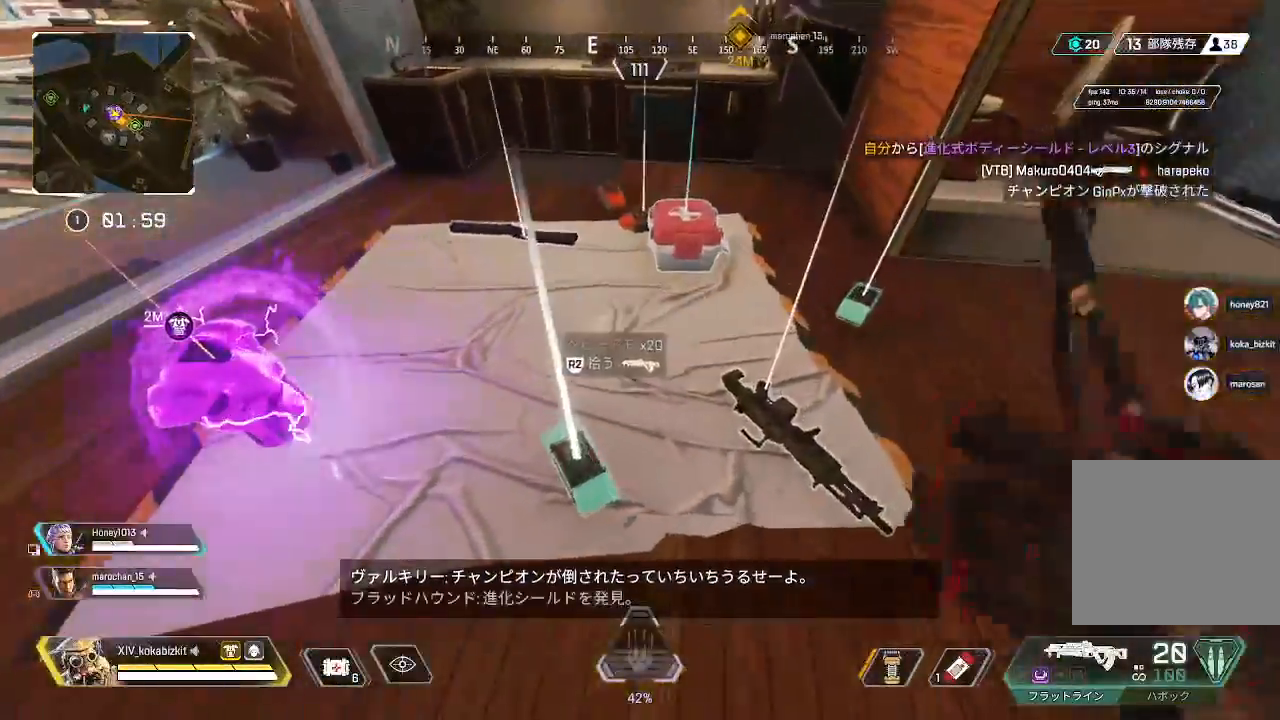
{"dt_ms": 500, "buttons": [], "left_stick": "left", "right_stick": "left", "events": [[67, "R2", "up"], [100, "left_stick", "up-right"], [117, "right_stick", "right"], [217, "right_stick", "center"], [367, "R2", "down"], [367, "right_stick", "left"], [433, "left_stick", "left"], [467, "R2", "up"]]}
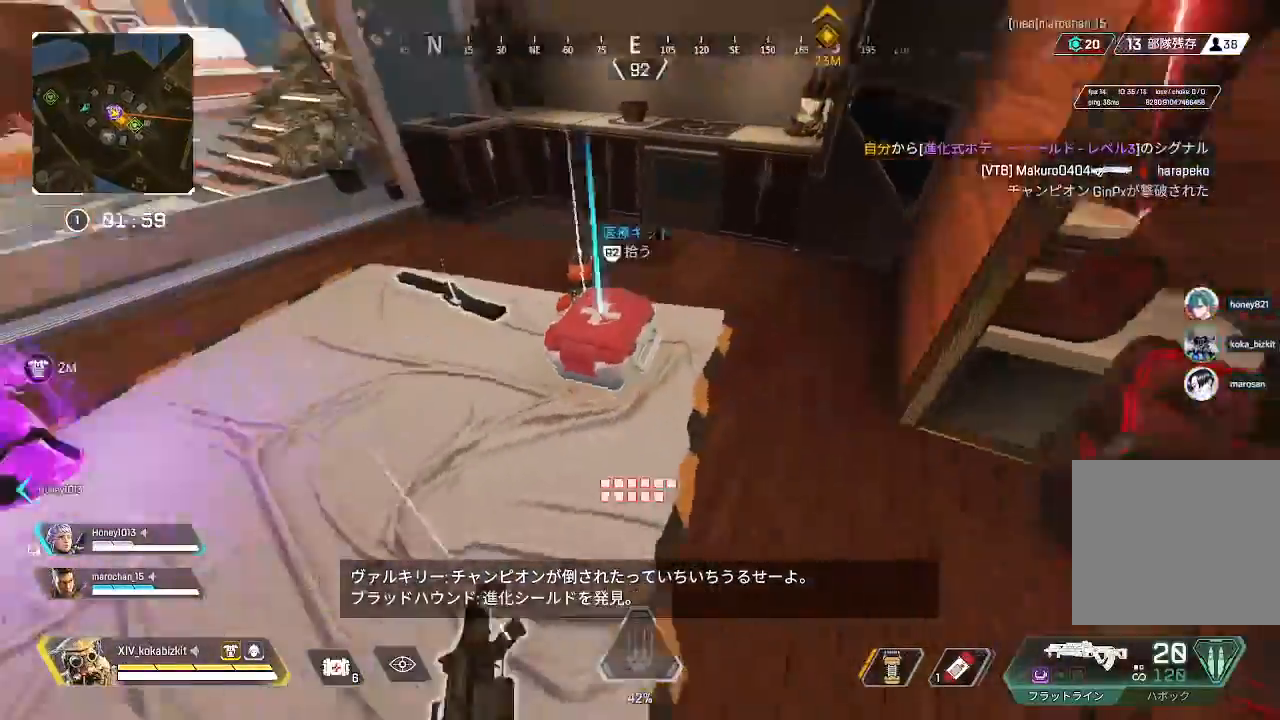
{"dt_ms": 500, "buttons": [], "left_stick": "down-right", "right_stick": "down", "events": [[67, "left_stick", "up"], [100, "right_stick", "center"], [133, "left_stick", "center"], [150, "R2", "down"], [250, "R2", "up"], [467, "left_stick", "down-right"], [500, "right_stick", "down"]]}
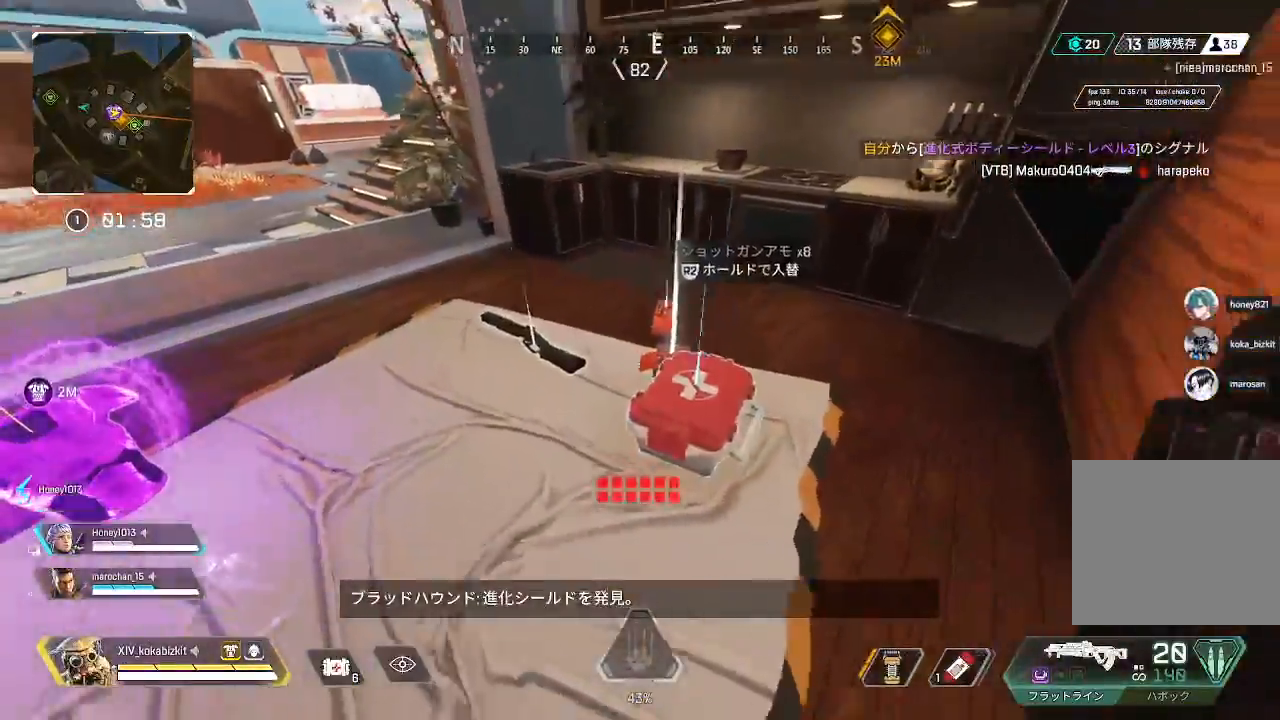
{"dt_ms": 500, "buttons": [], "left_stick": "up", "right_stick": "up-right", "events": [[50, "left_stick", "center"], [100, "R2", "down"], [150, "right_stick", "left"], [183, "R2", "up"], [250, "left_stick", "up"], [317, "right_stick", "up-left"], [500, "right_stick", "up-right"]]}
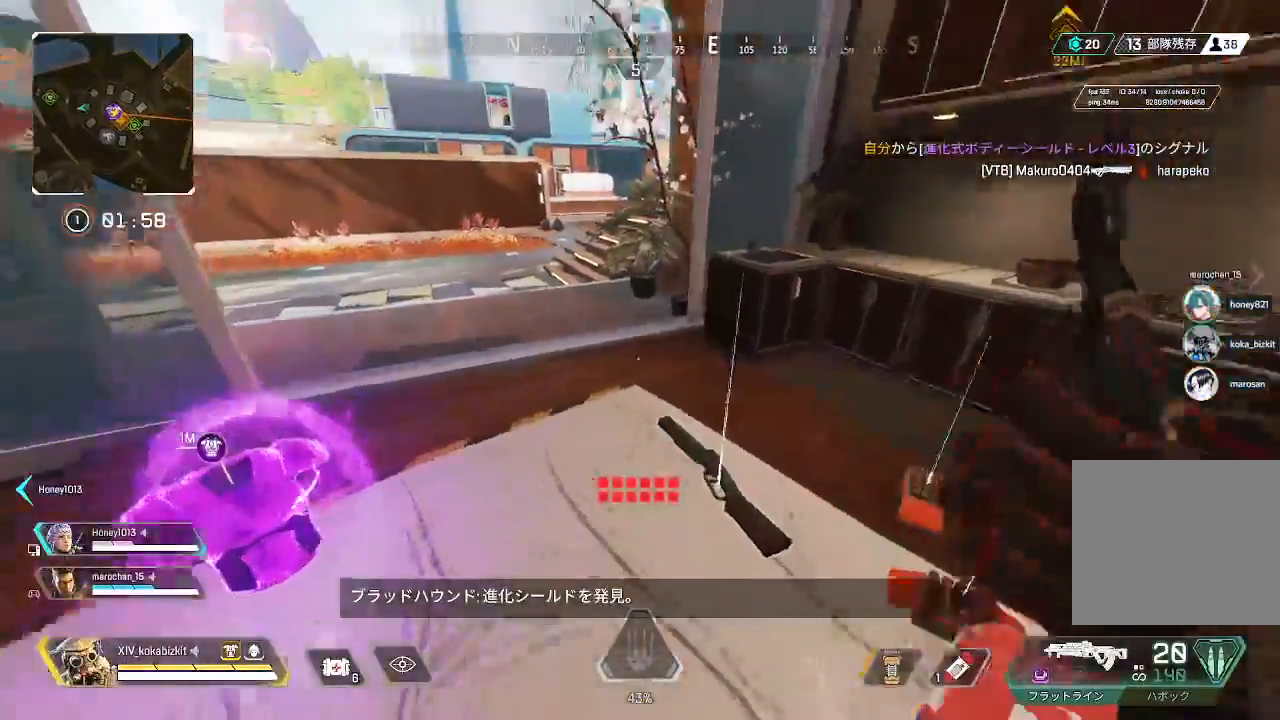
{"dt_ms": 500, "buttons": ["L1"], "left_stick": "up", "right_stick": "center", "events": [[67, "right_stick", "center"], [283, "L1", "down"]]}
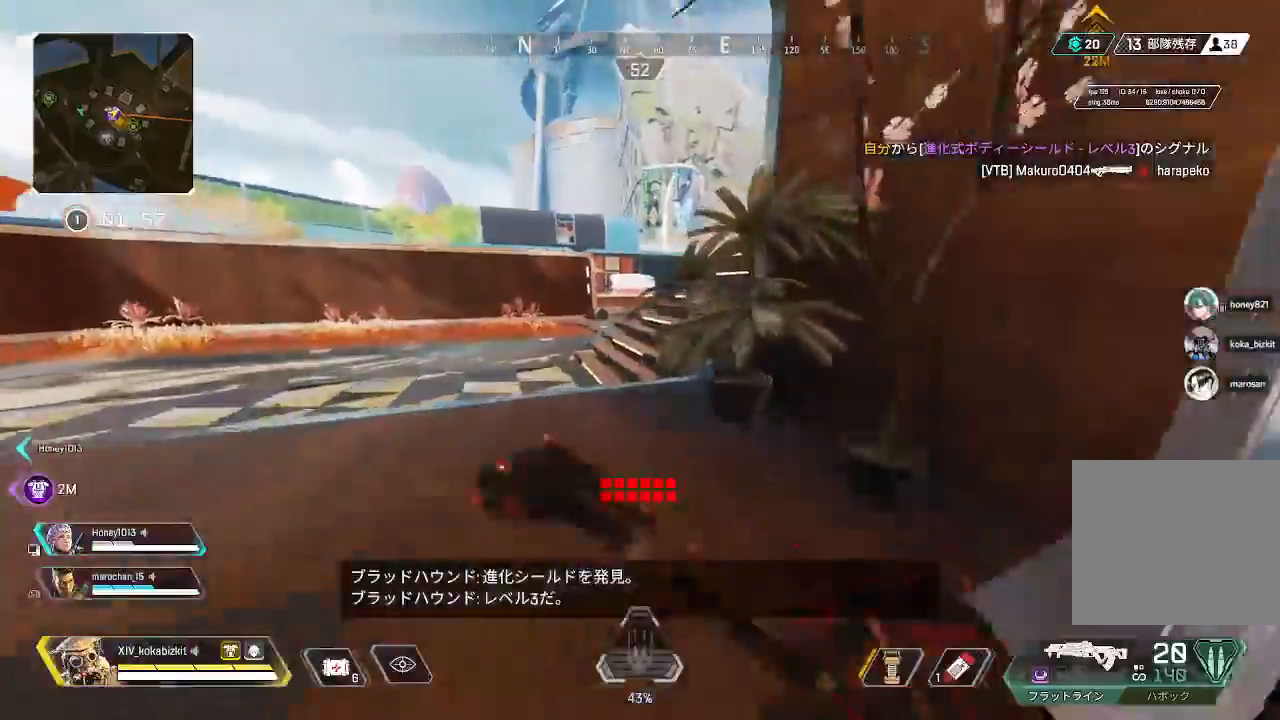
{"dt_ms": 1000, "buttons": [], "left_stick": "up", "right_stick": "up"}
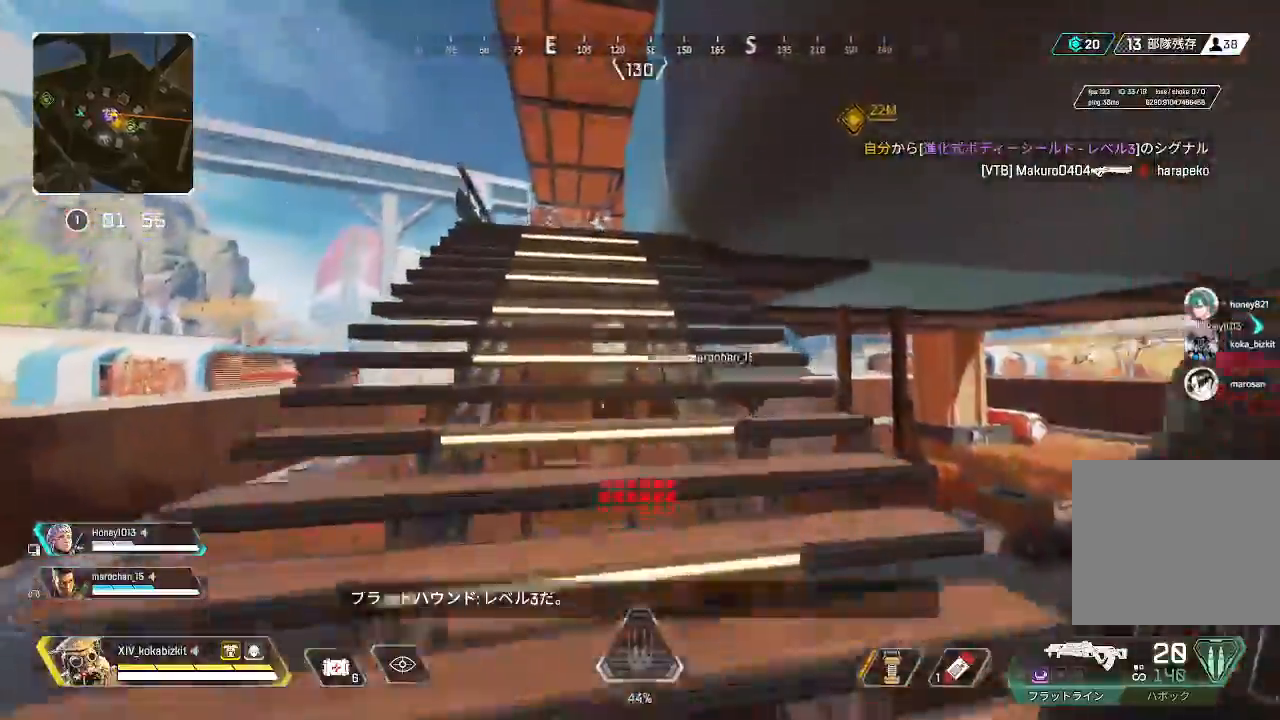
{"dt_ms": 500, "buttons": [], "left_stick": "up", "right_stick": "center", "events": [[50, "right_stick", "center"]]}
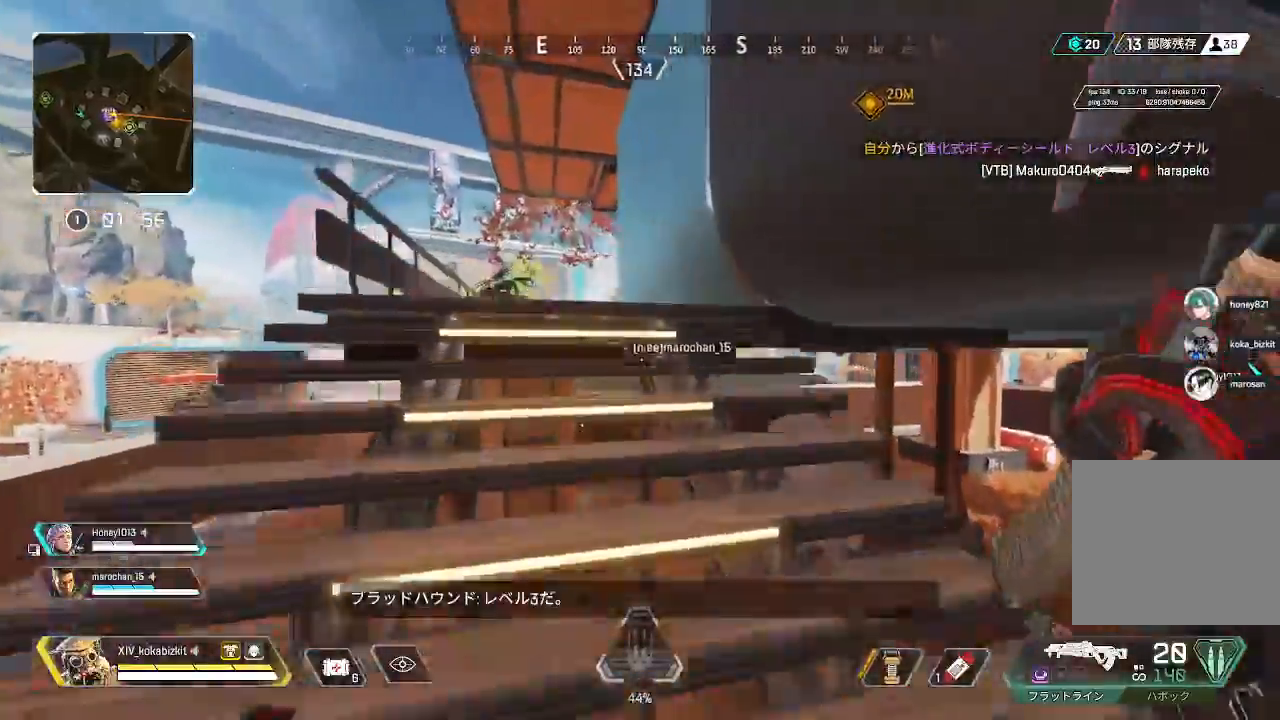
{"dt_ms": 500, "buttons": ["L1"], "left_stick": "up", "right_stick": "down", "events": [[117, "right_stick", "down"], [450, "L1", "down"]]}
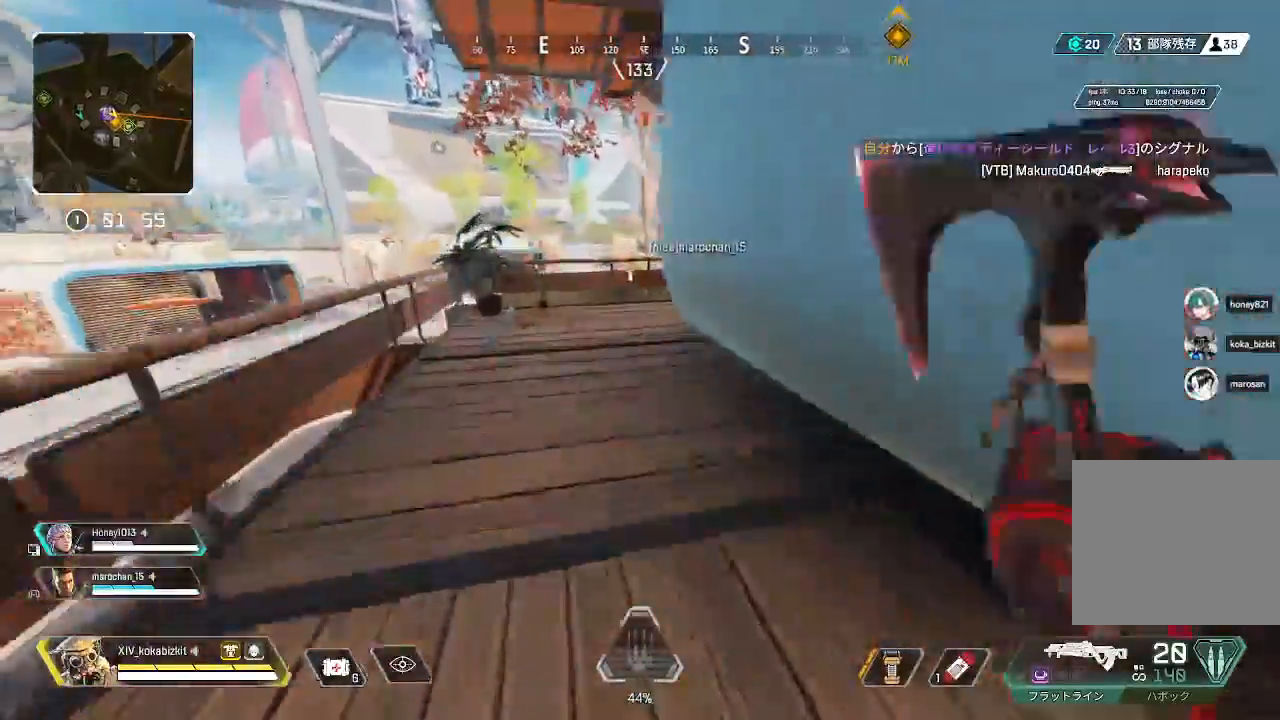
{"dt_ms": 500, "buttons": [], "left_stick": "up", "right_stick": "down", "events": [[17, "right_stick", "center"], [117, "right_stick", "up-left"], [183, "right_stick", "center"], [383, "right_stick", "down"], [417, "L1", "up"]]}
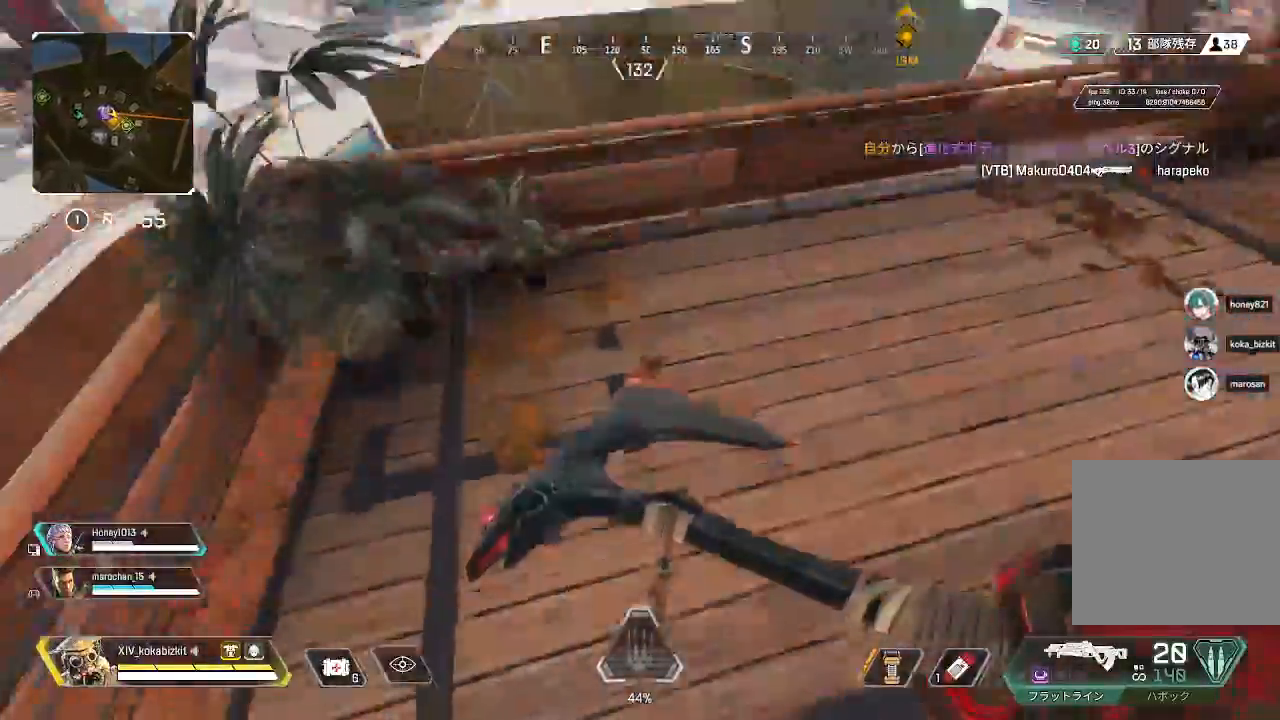
{"dt_ms": 500, "buttons": [], "left_stick": "down-right", "right_stick": "up-right"}
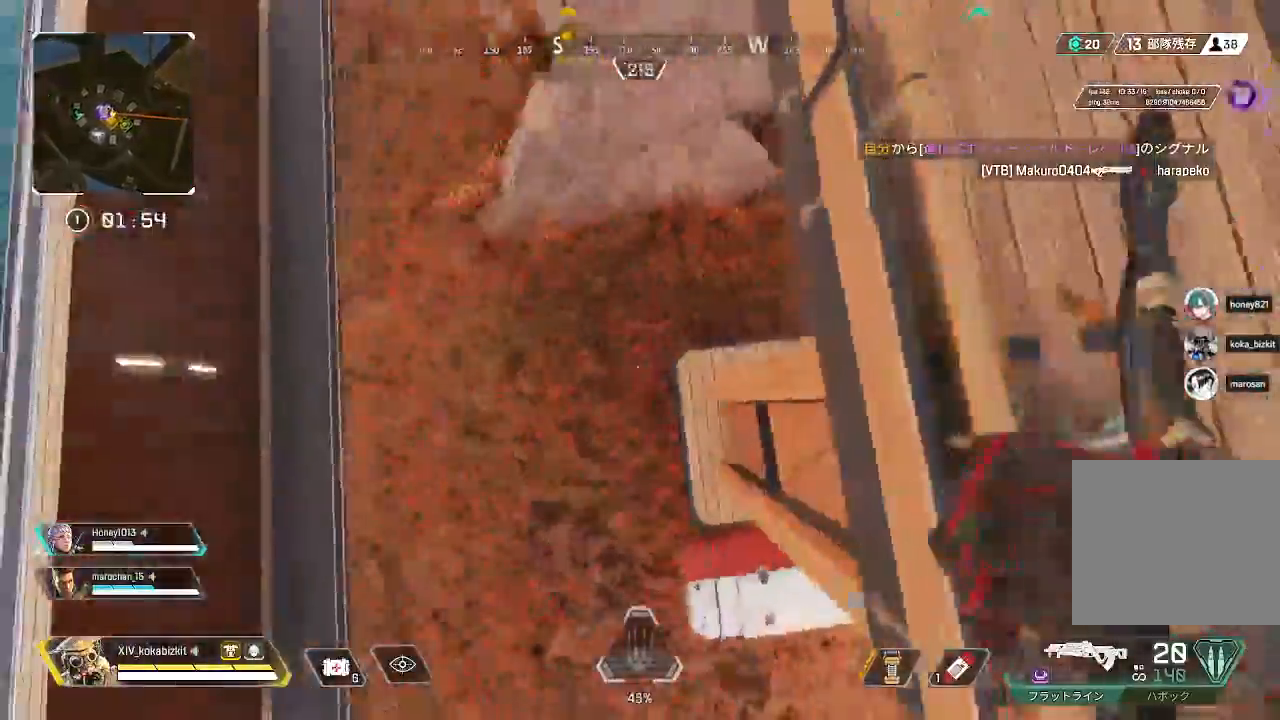
{"dt_ms": 500, "buttons": [], "left_stick": "up-right", "right_stick": "up", "events": [[117, "left_stick", "right"], [317, "left_stick", "up-right"], [417, "R2", "down"], [433, "R2", "up"], [433, "right_stick", "center"], [500, "right_stick", "up"]]}